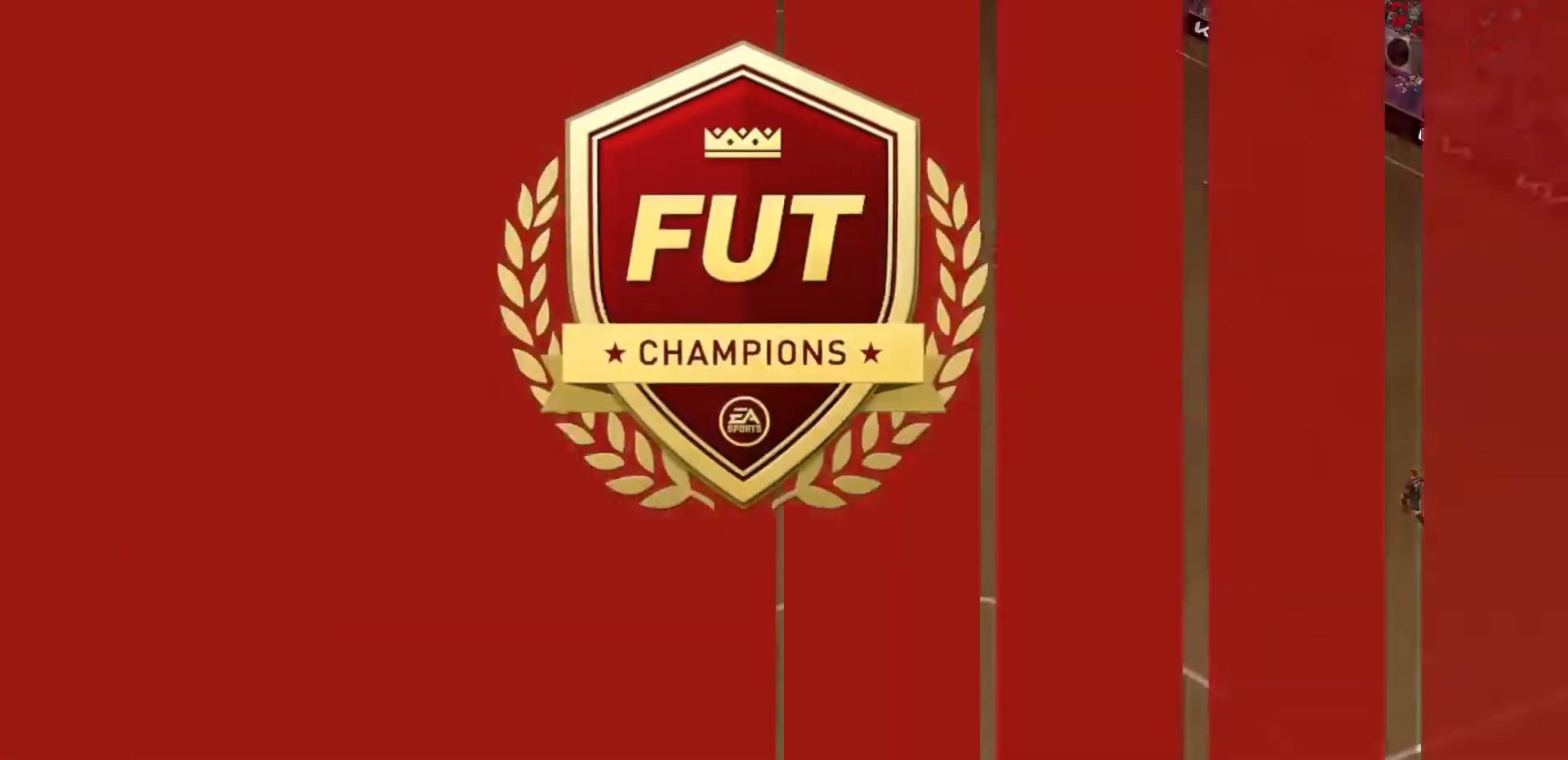
Gameplay with a controller (PlayStation layout); each line is a JSON object with the inputs held at the frame after it. "events" lists button and stick changes between this image and that frame as [ms after this image, input, new state], when the widget could be followed in between. Not read: L3 R3.
{"buttons": ["L2"], "left_stick": "center", "right_stick": "center", "events": [[234, "L2", "down"]]}
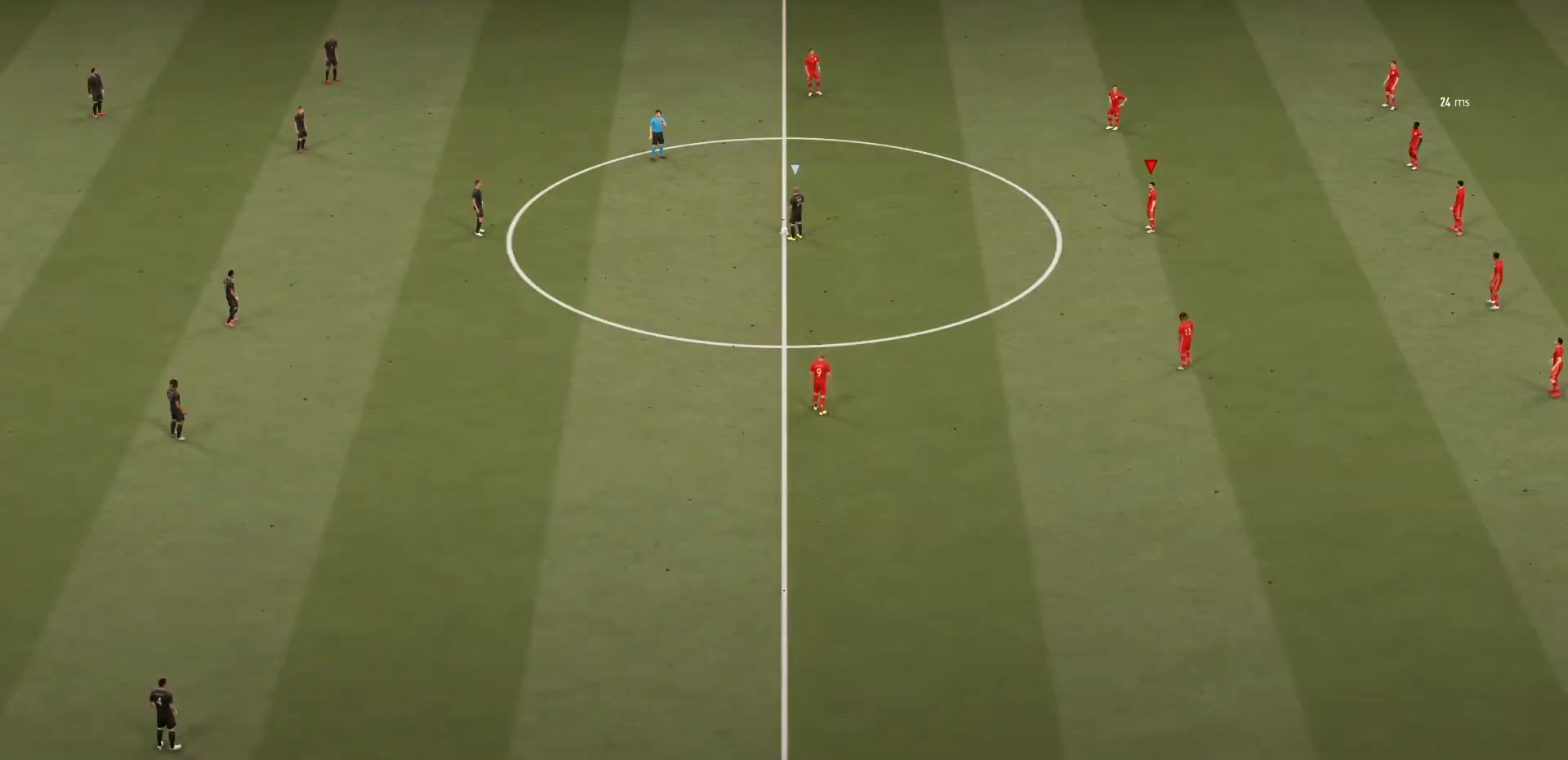
{"buttons": ["L2"], "left_stick": "center", "right_stick": "center", "events": []}
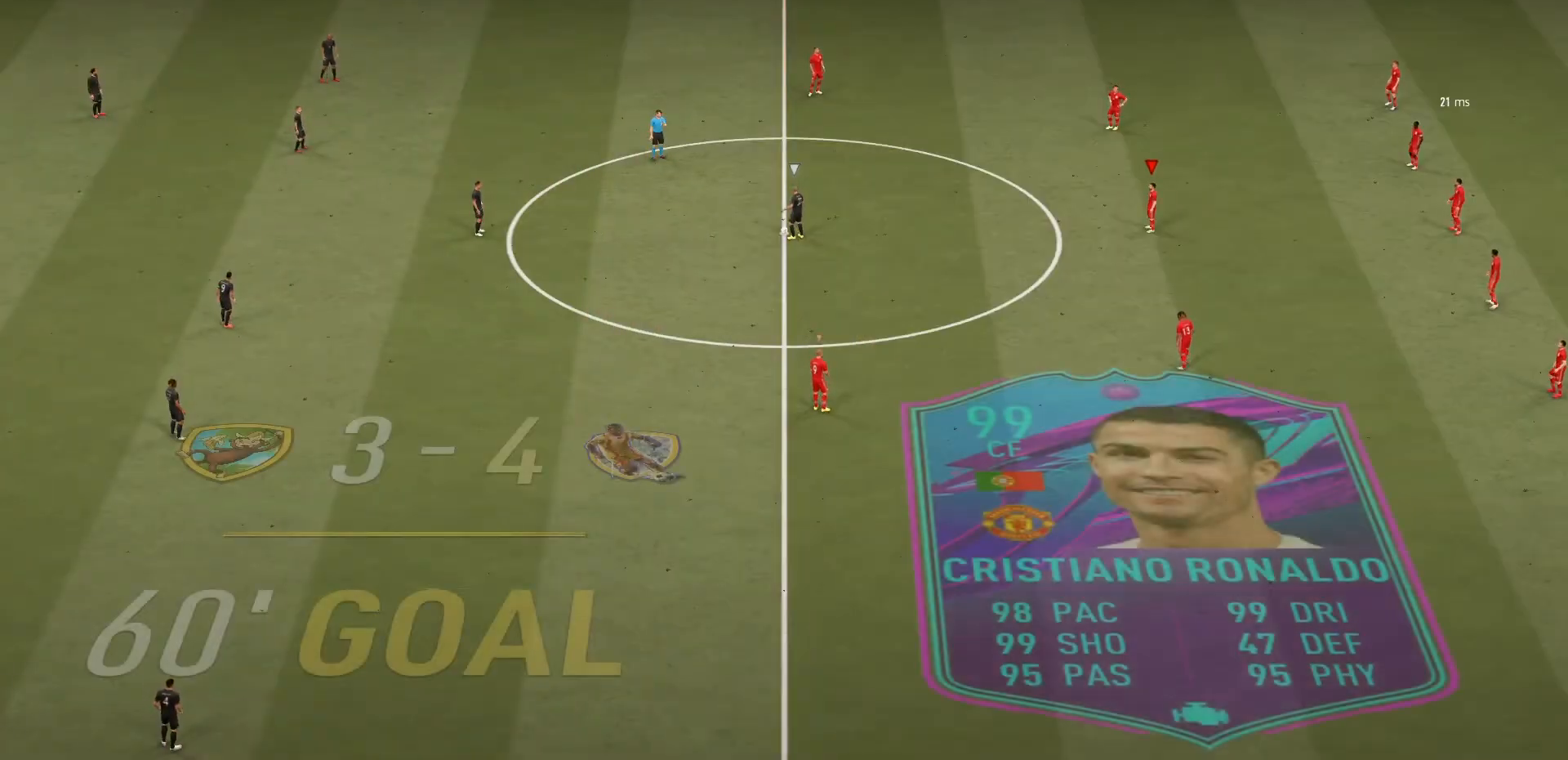
{"buttons": [], "left_stick": "center", "right_stick": "center", "events": [[101, "L2", "up"]]}
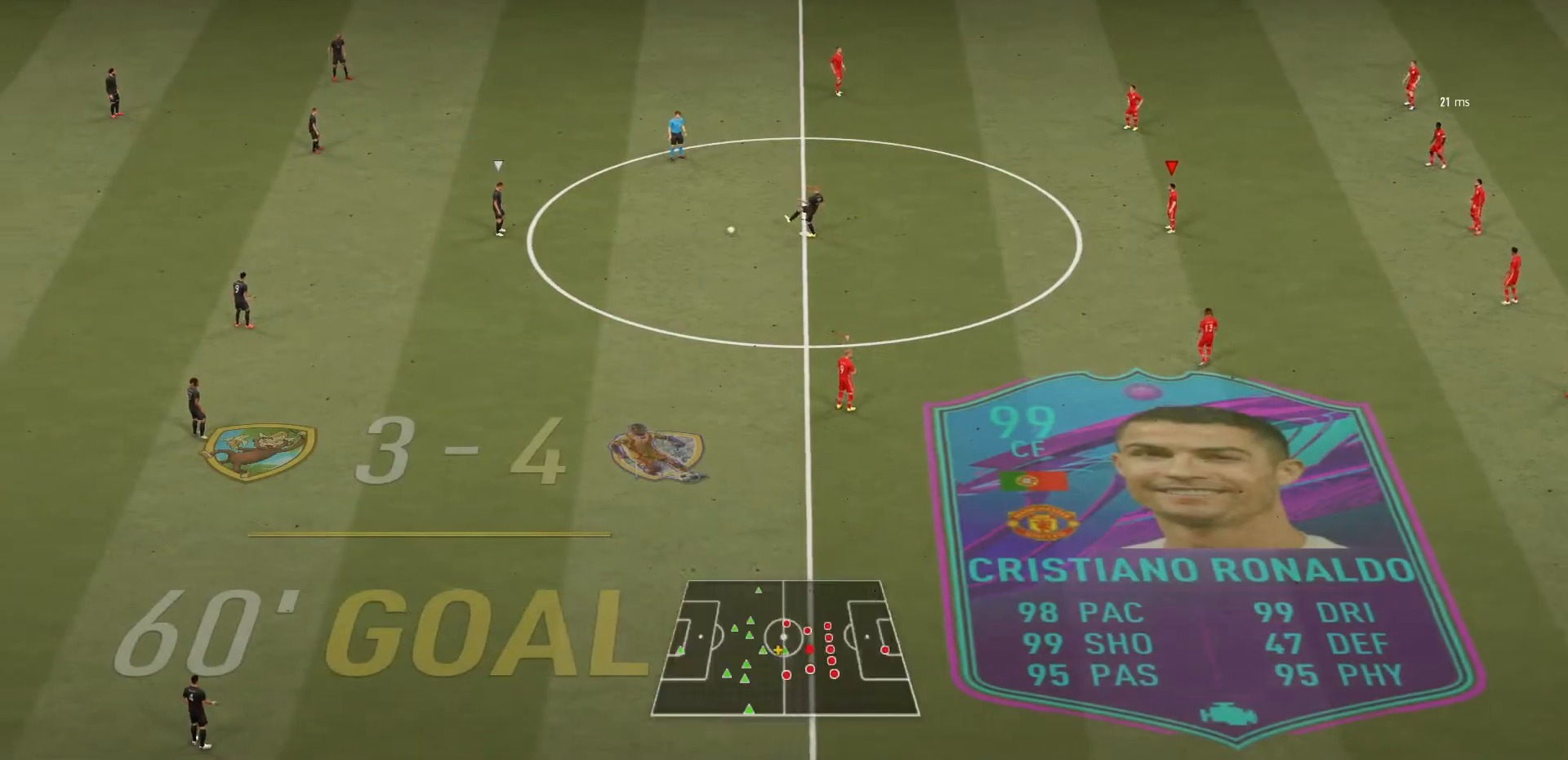
{"buttons": ["R1"], "left_stick": "up-left", "right_stick": "center", "events": [[200, "left_stick", "up-left"], [467, "R1", "down"]]}
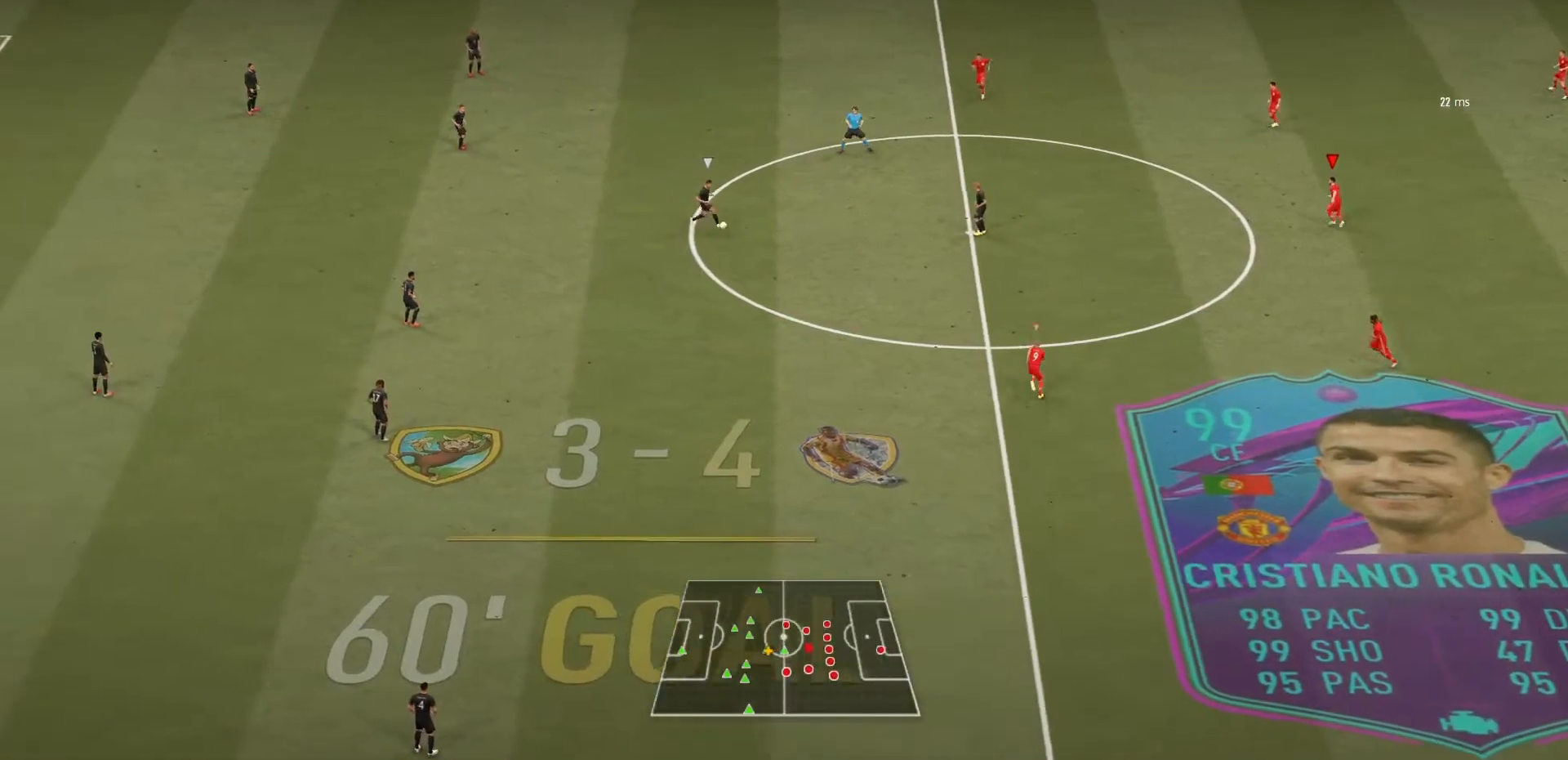
{"buttons": ["L1", "R1"], "left_stick": "up", "right_stick": "center", "events": [[201, "left_stick", "up"], [501, "L1", "down"]]}
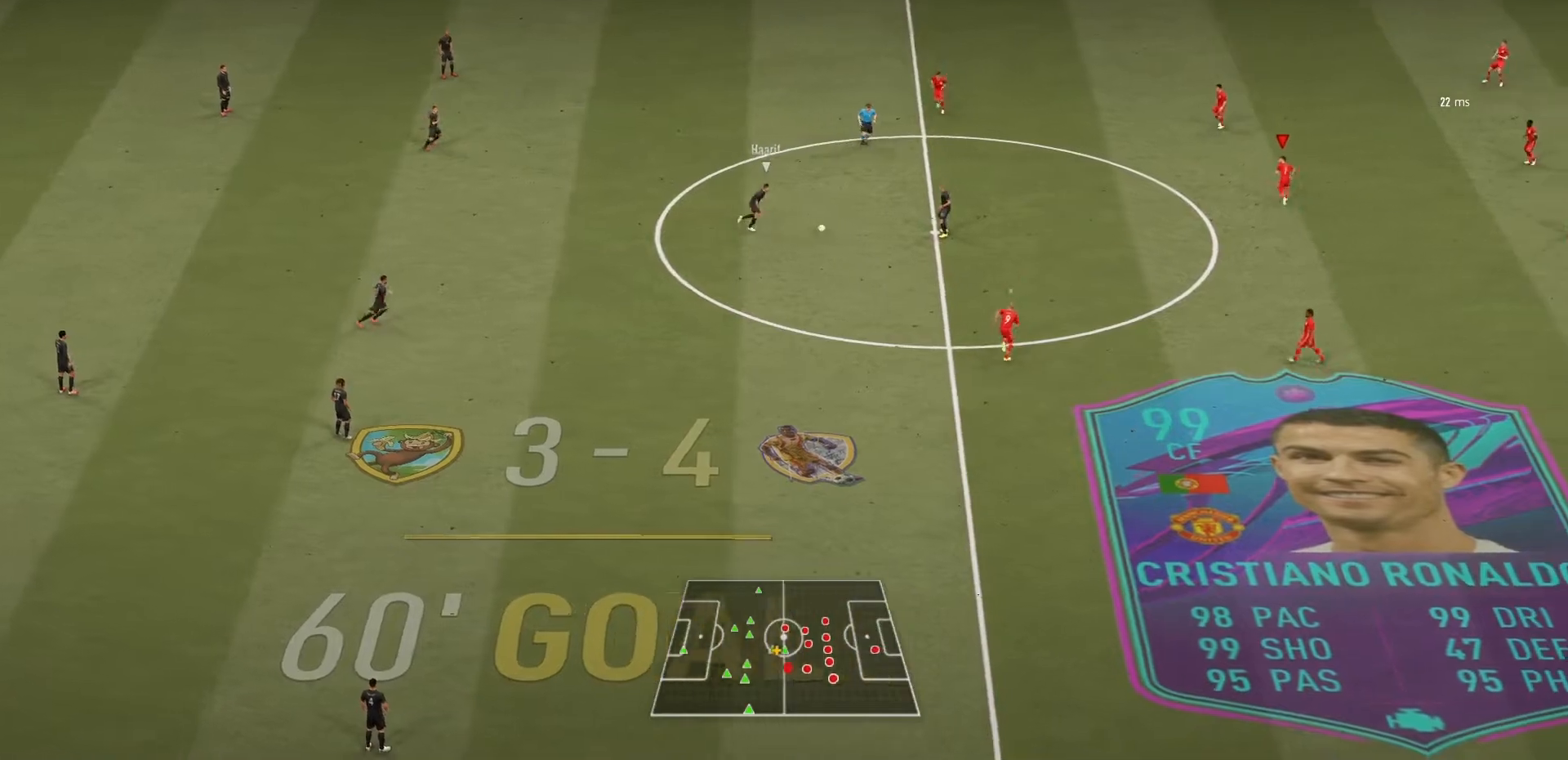
{"buttons": ["R1"], "left_stick": "up-right", "right_stick": "center", "events": [[133, "left_stick", "up-right"], [167, "L1", "up"]]}
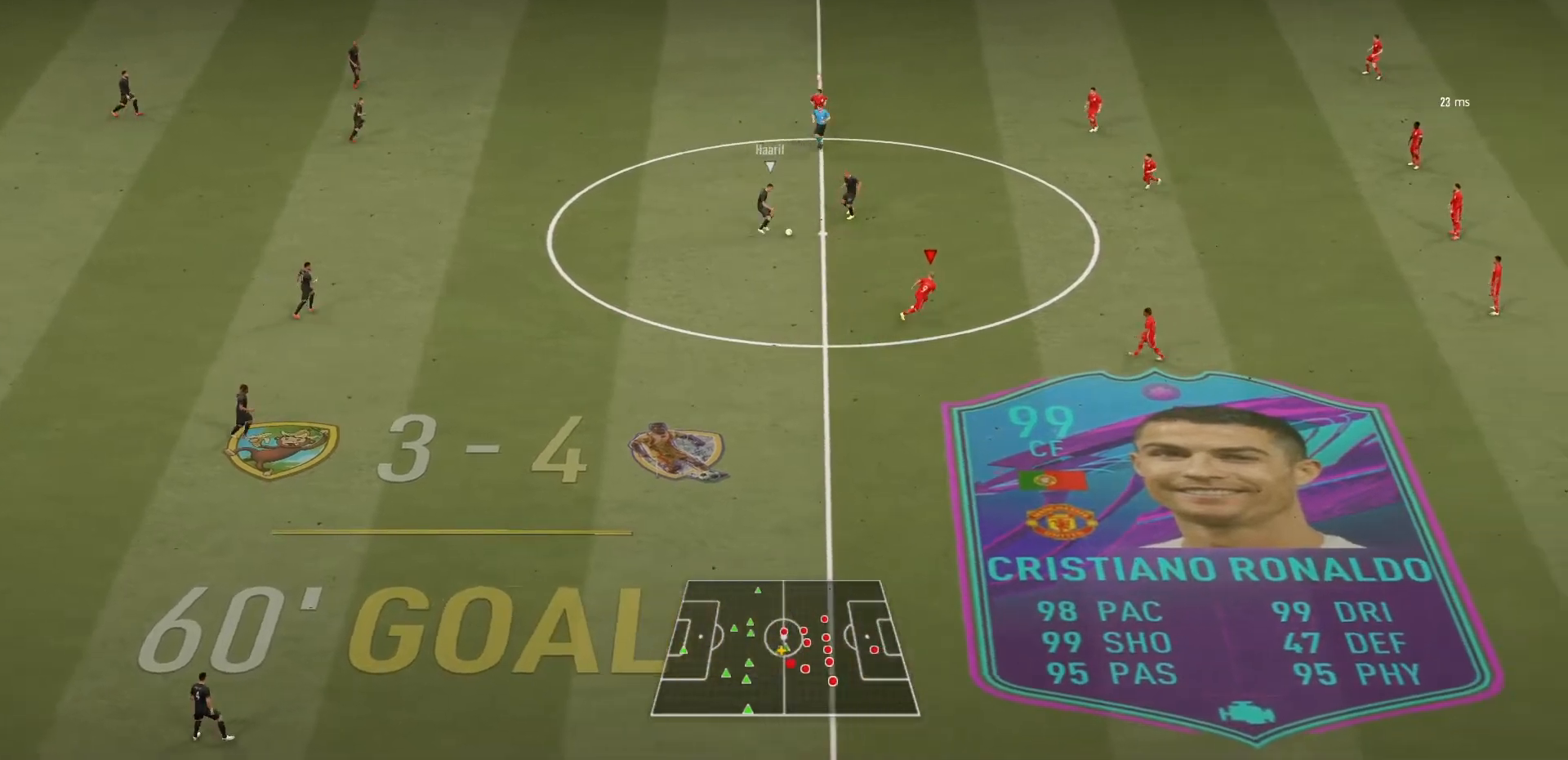
{"buttons": ["R1"], "left_stick": "up", "right_stick": "center", "events": [[234, "left_stick", "up"]]}
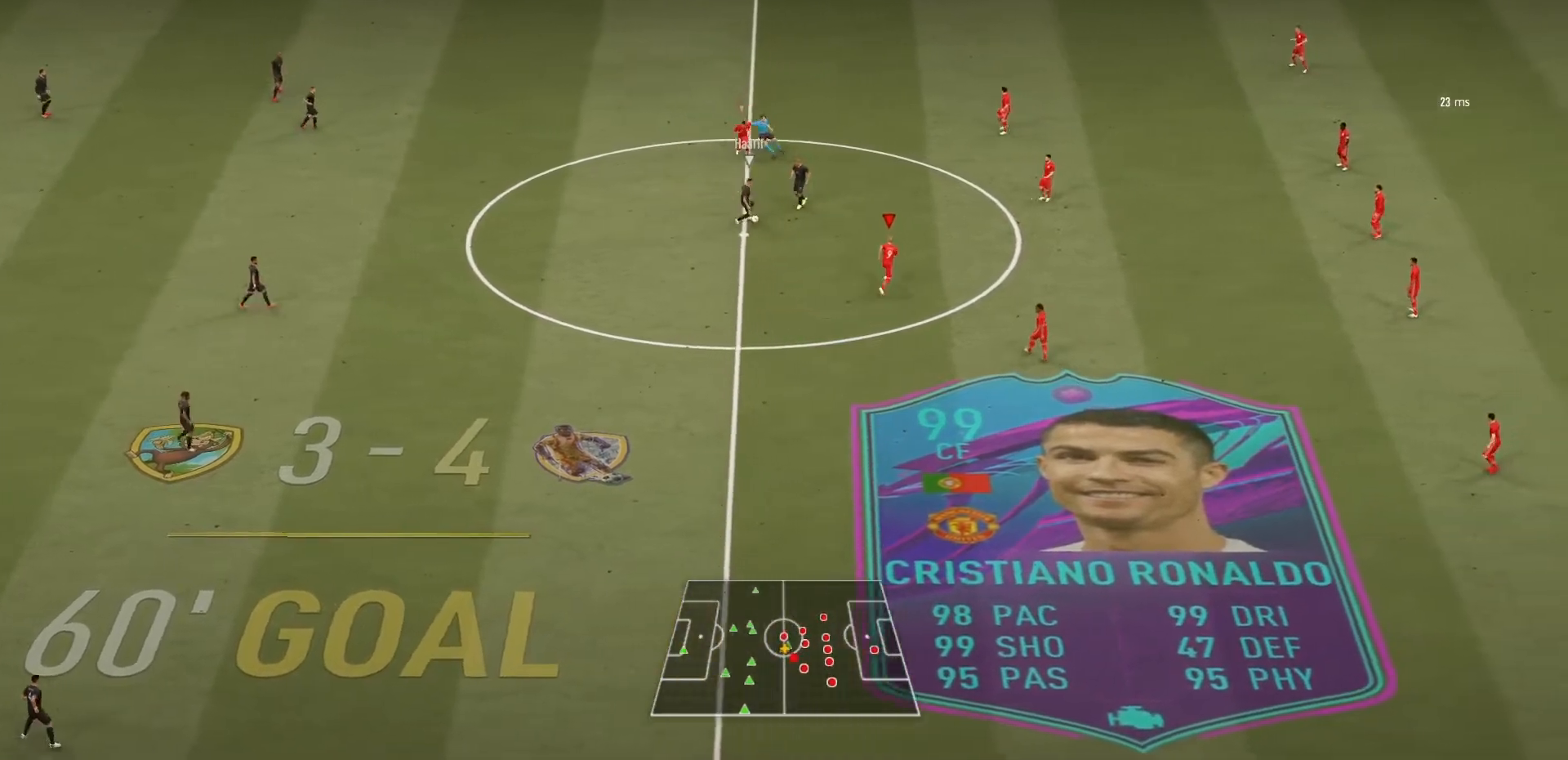
{"buttons": ["R1"], "left_stick": "down-left", "right_stick": "center", "events": [[167, "left_stick", "up-left"], [267, "left_stick", "left"], [467, "left_stick", "down-left"]]}
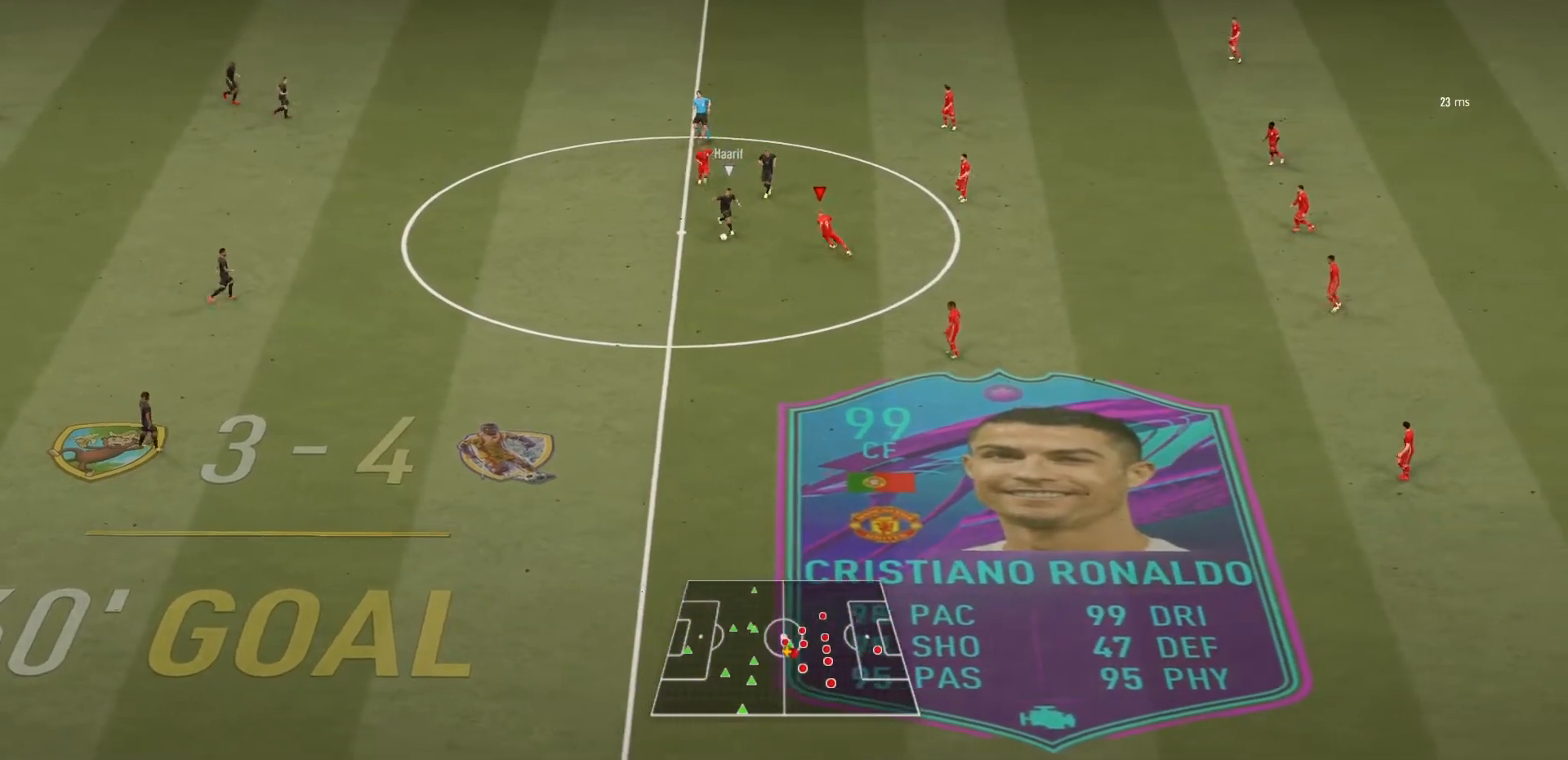
{"buttons": ["L2", "R1"], "left_stick": "down-left", "right_stick": "center", "events": [[34, "L2", "down"], [134, "left_stick", "left"], [234, "left_stick", "down-left"]]}
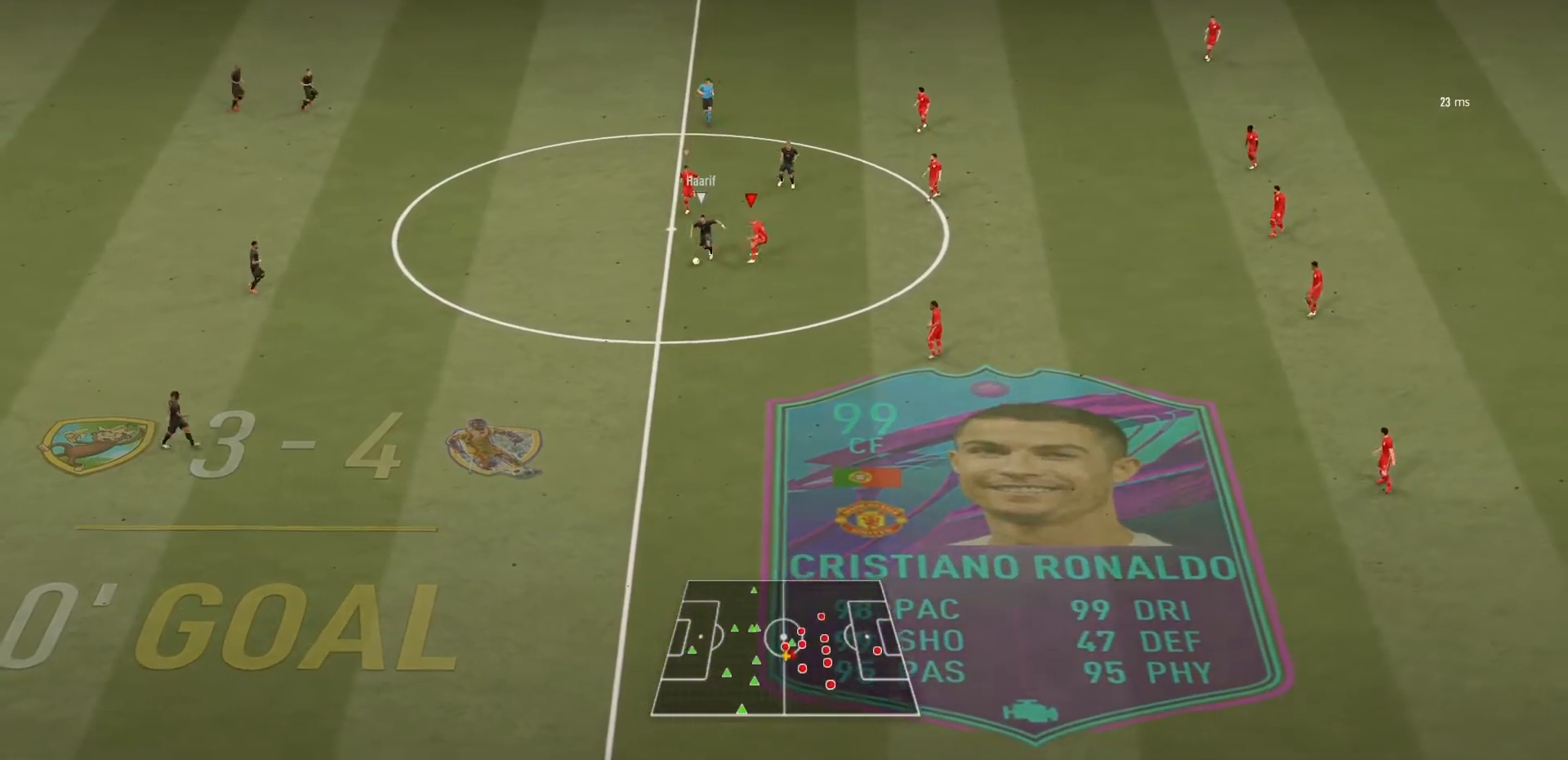
{"buttons": ["L2", "R1"], "left_stick": "down-left", "right_stick": "center", "events": []}
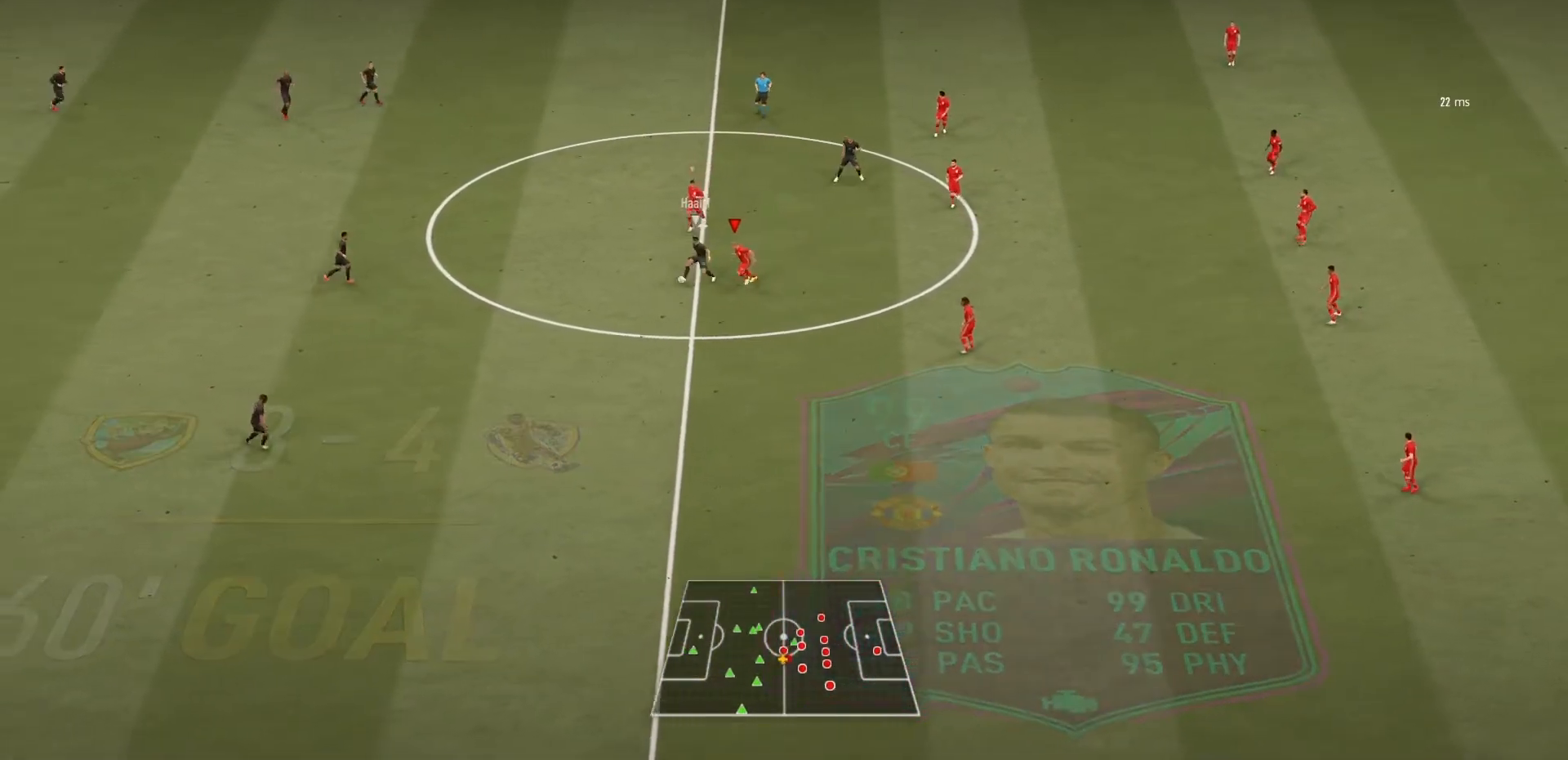
{"buttons": ["L2", "R1"], "left_stick": "up", "right_stick": "center", "events": [[367, "left_stick", "up-left"], [434, "left_stick", "up"]]}
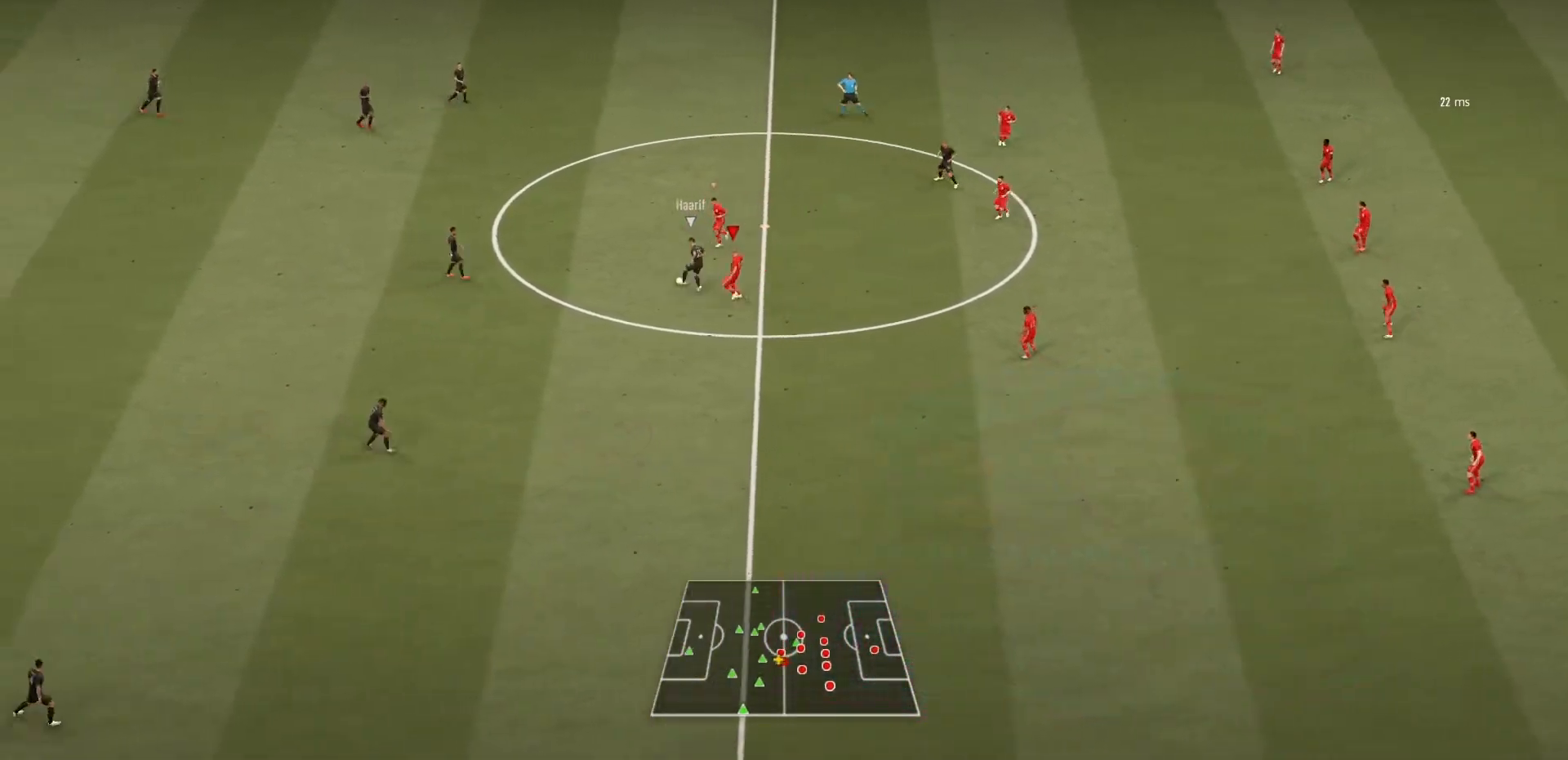
{"buttons": ["L2", "R1"], "left_stick": "up-left", "right_stick": "center", "events": [[167, "left_stick", "up-left"]]}
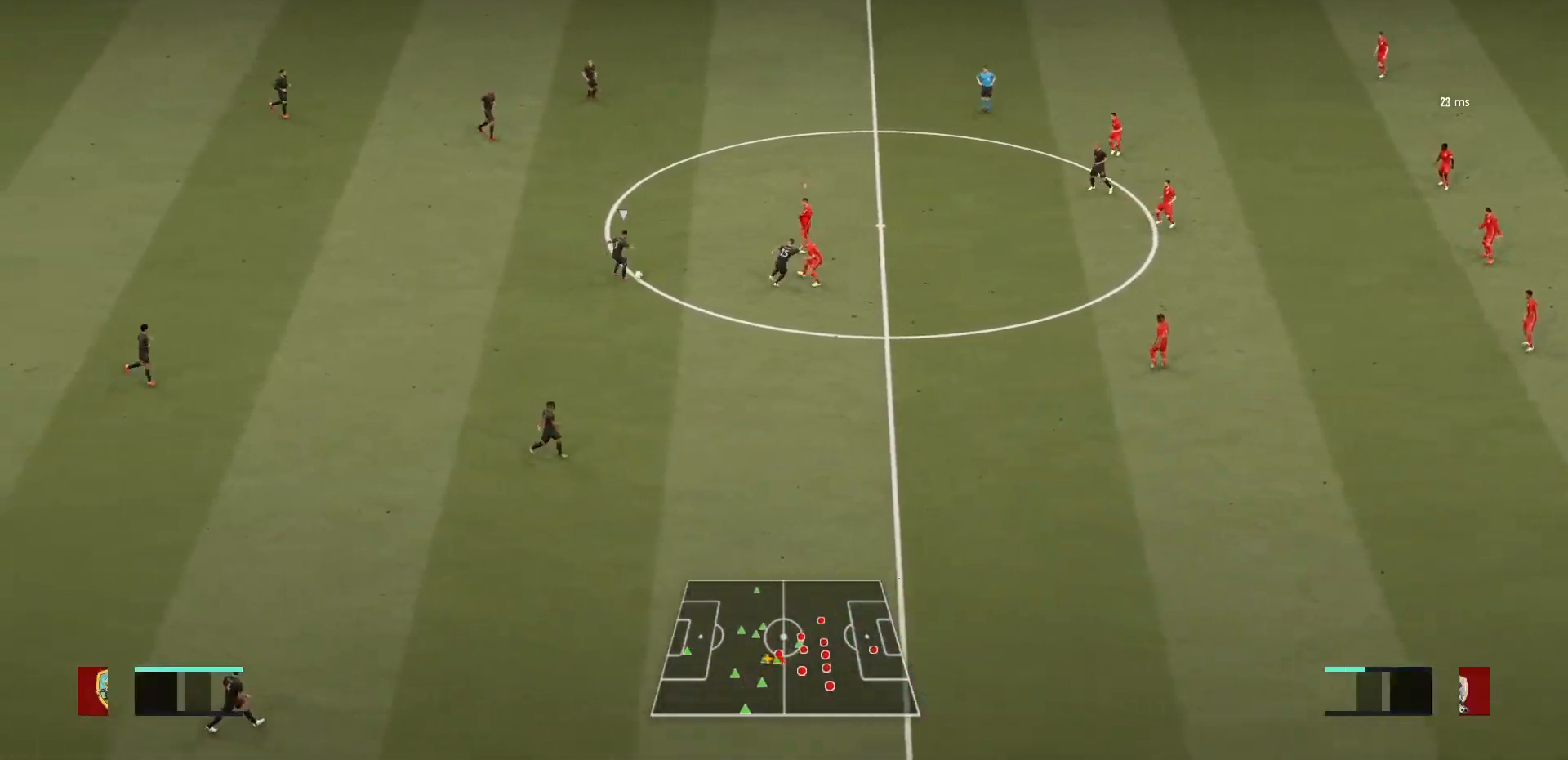
{"buttons": ["L2", "R1"], "left_stick": "center", "right_stick": "center", "events": [[134, "left_stick", "down-left"], [367, "left_stick", "down"], [468, "left_stick", "center"]]}